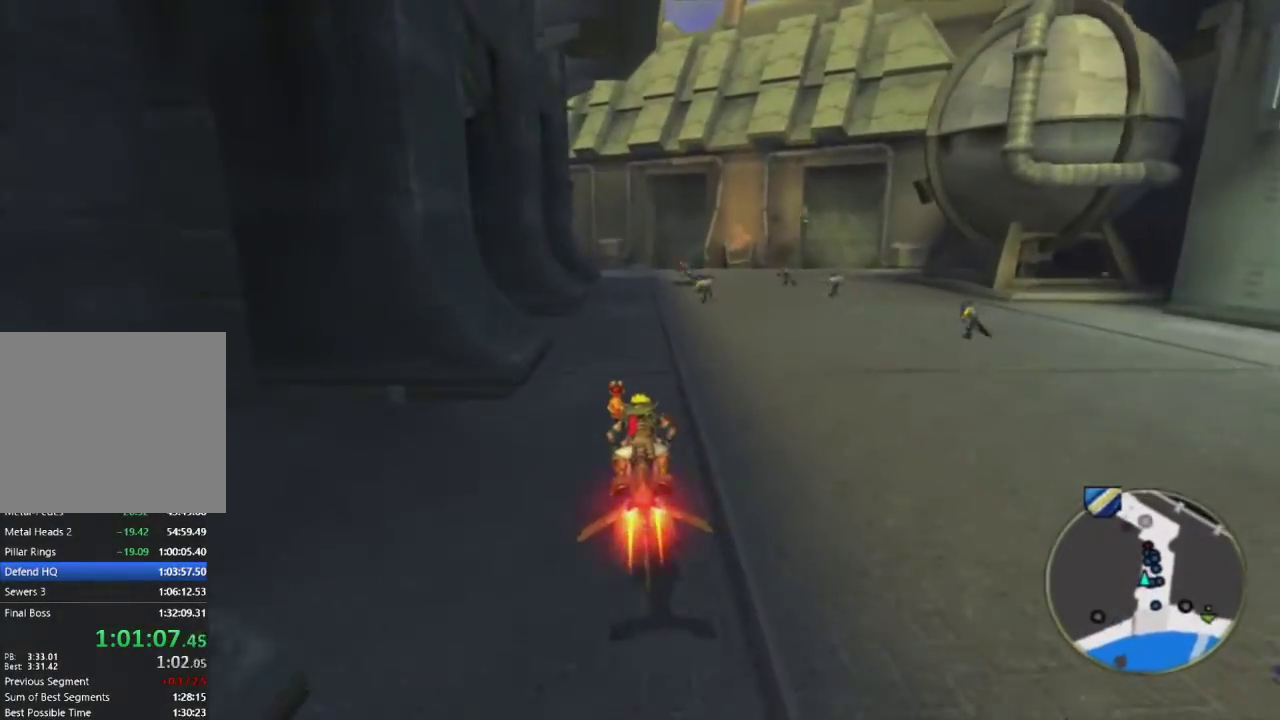
Gameplay with a controller (PlayStation layout); each line is a JSON object with the inputs held at the frame after it. "events" lists button and stick changes between this image and that frame as [ms after this image, input, new state], when the widget could be followed in between.
{"buttons": ["CROSS"], "left_stick": "center", "right_stick": "center", "events": []}
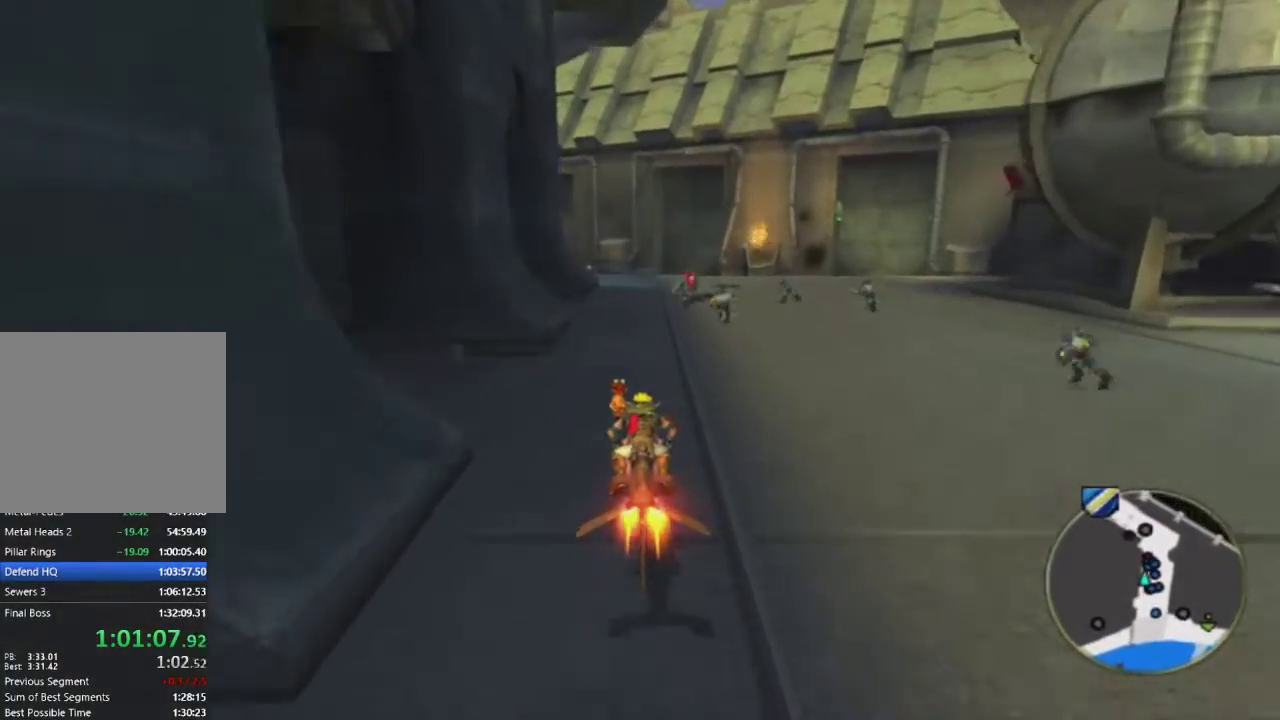
{"buttons": ["CROSS", "R2"], "left_stick": "center", "right_stick": "center", "events": [[467, "R2", "down"]]}
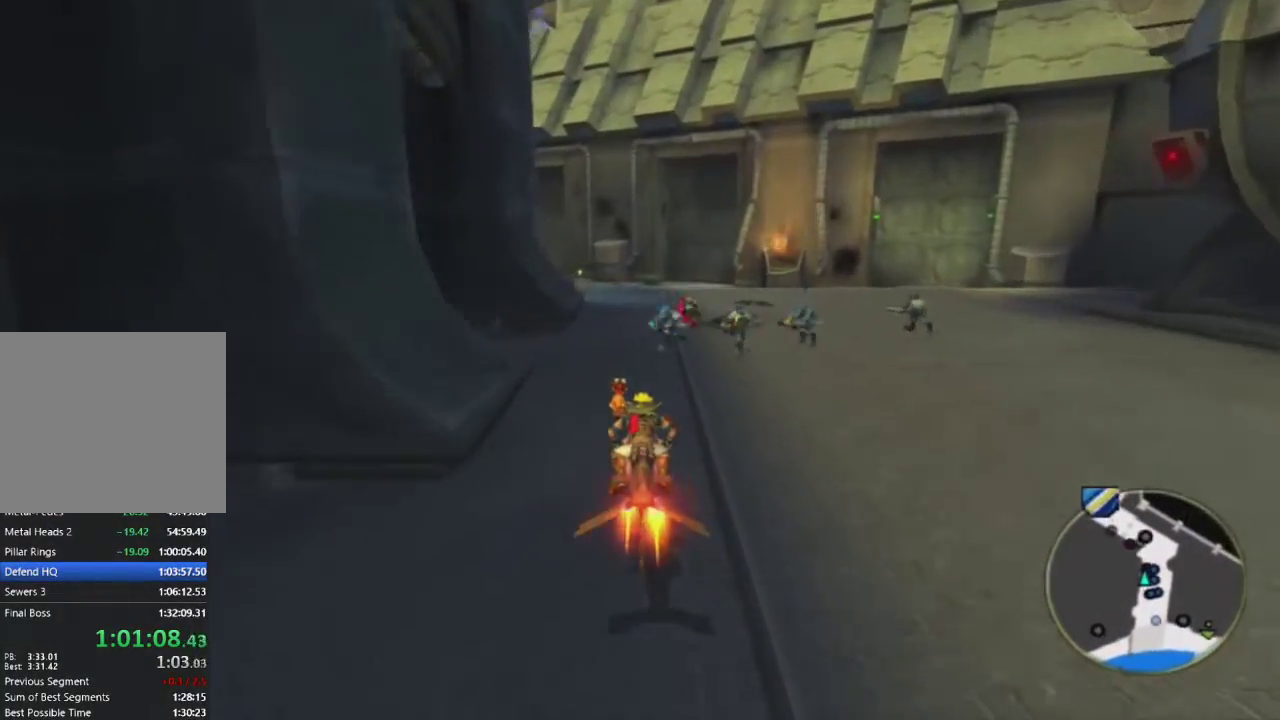
{"buttons": ["CROSS"], "left_stick": "up-left", "right_stick": "center", "events": [[17, "left_stick", "left"], [100, "R2", "up"], [167, "left_stick", "center"], [483, "left_stick", "up-left"]]}
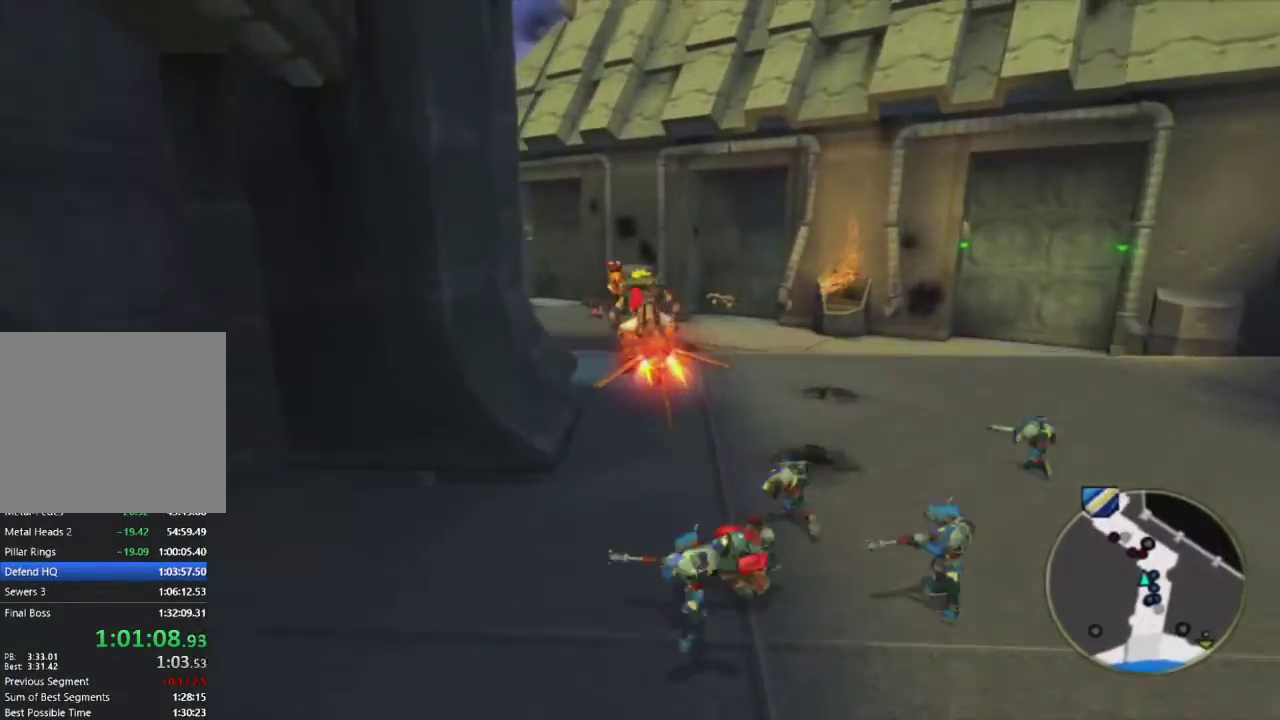
{"buttons": ["CROSS"], "left_stick": "up-left", "right_stick": "center", "events": [[150, "left_stick", "center"], [367, "left_stick", "up-left"]]}
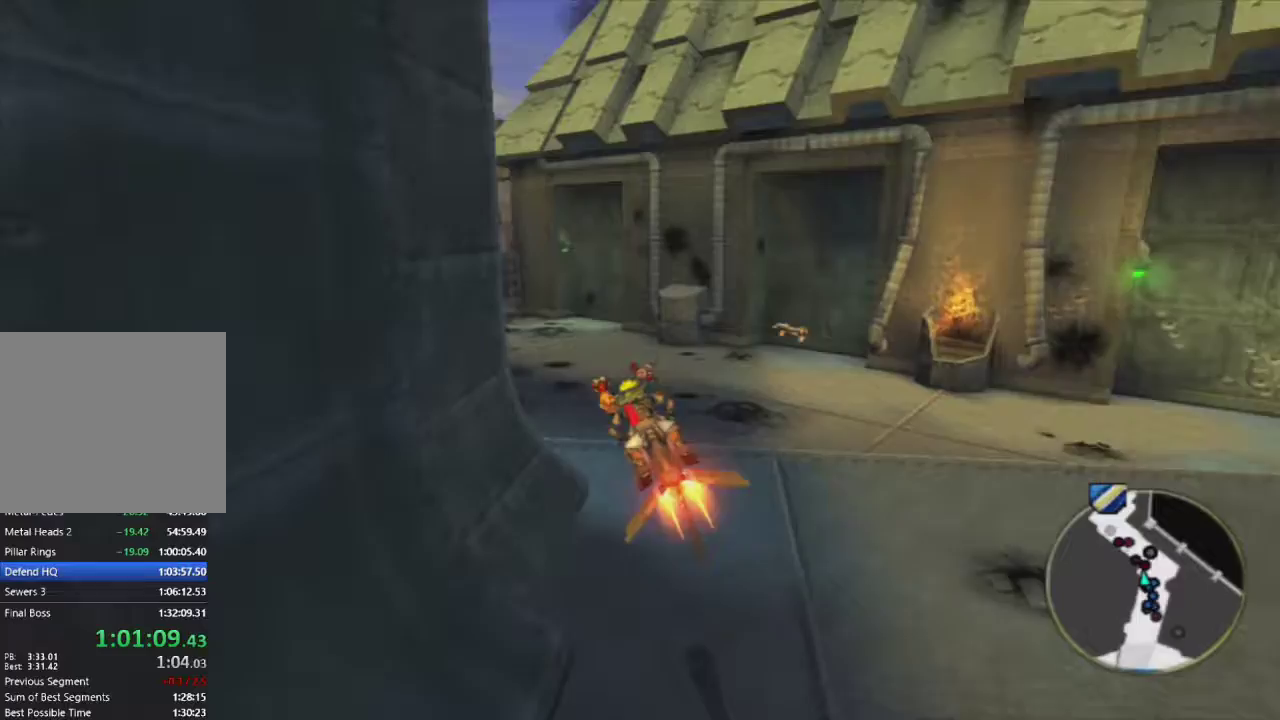
{"buttons": ["CROSS"], "left_stick": "center", "right_stick": "center", "events": [[83, "left_stick", "center"], [183, "left_stick", "up-left"], [350, "left_stick", "center"]]}
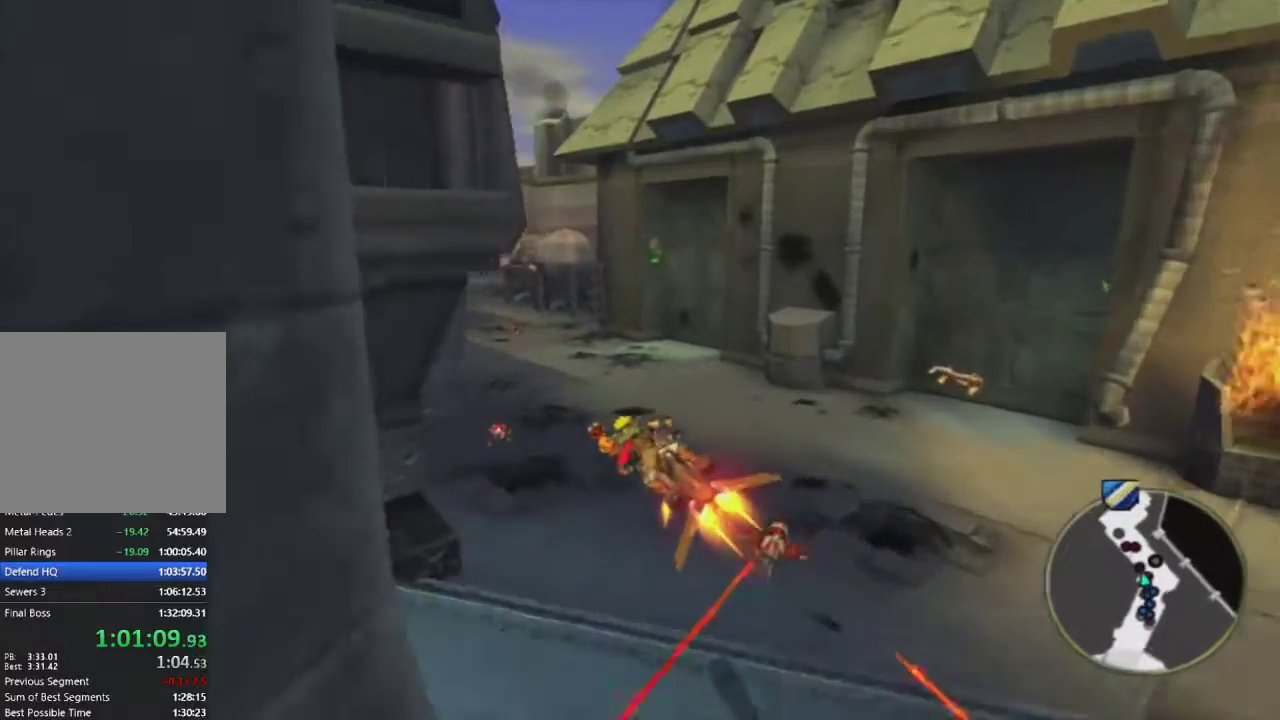
{"buttons": ["CROSS"], "left_stick": "center", "right_stick": "center", "events": [[83, "left_stick", "up-left"], [200, "left_stick", "center"]]}
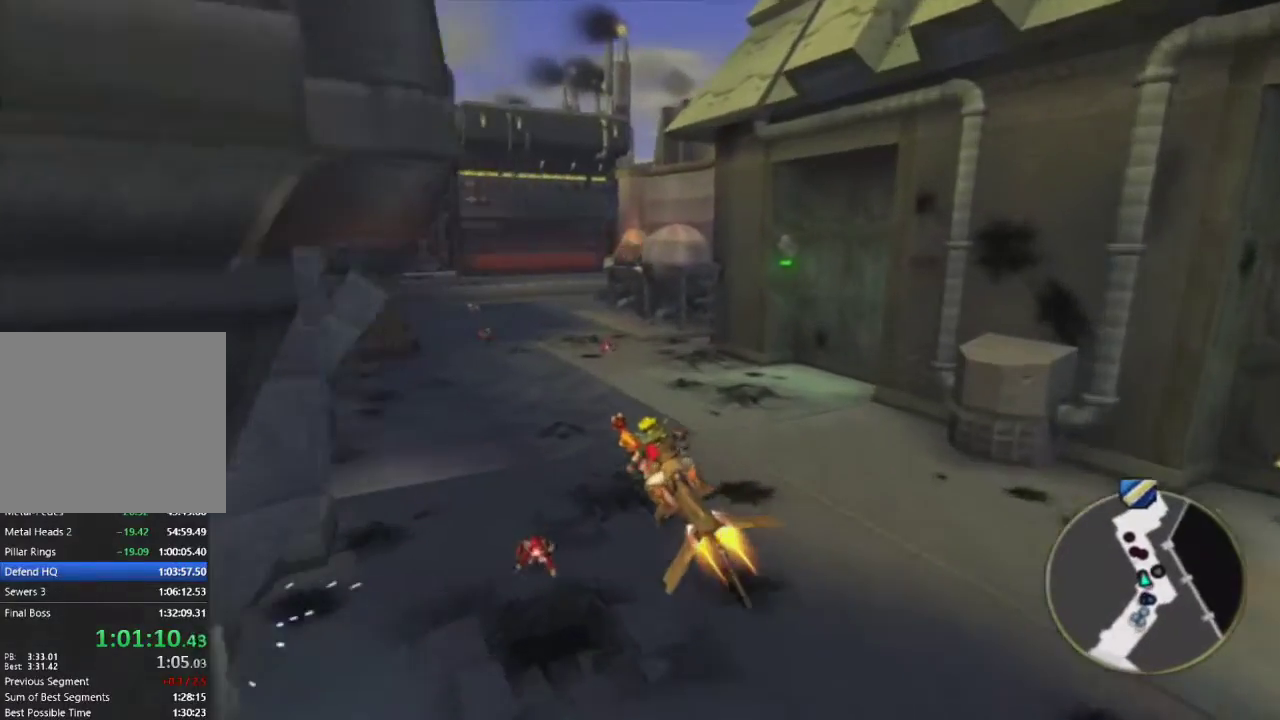
{"buttons": ["CROSS"], "left_stick": "center", "right_stick": "center", "events": [[250, "left_stick", "right"], [383, "left_stick", "center"]]}
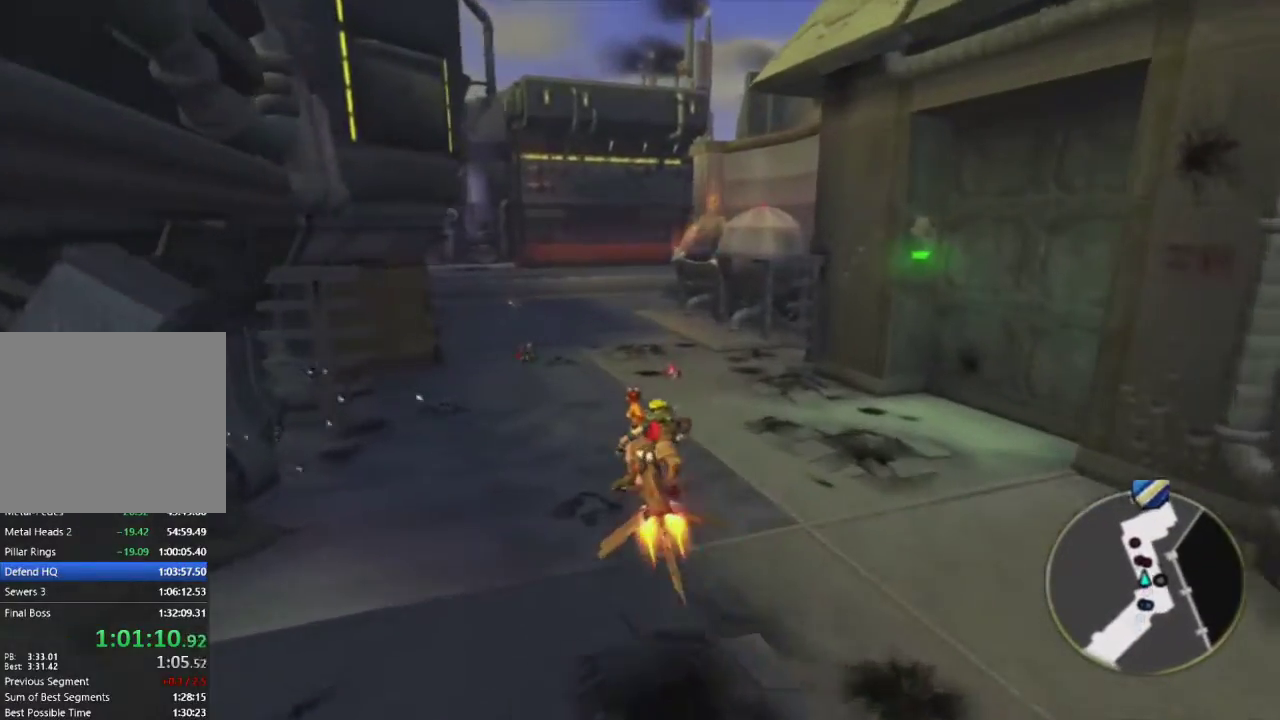
{"buttons": ["CROSS"], "left_stick": "center", "right_stick": "center", "events": []}
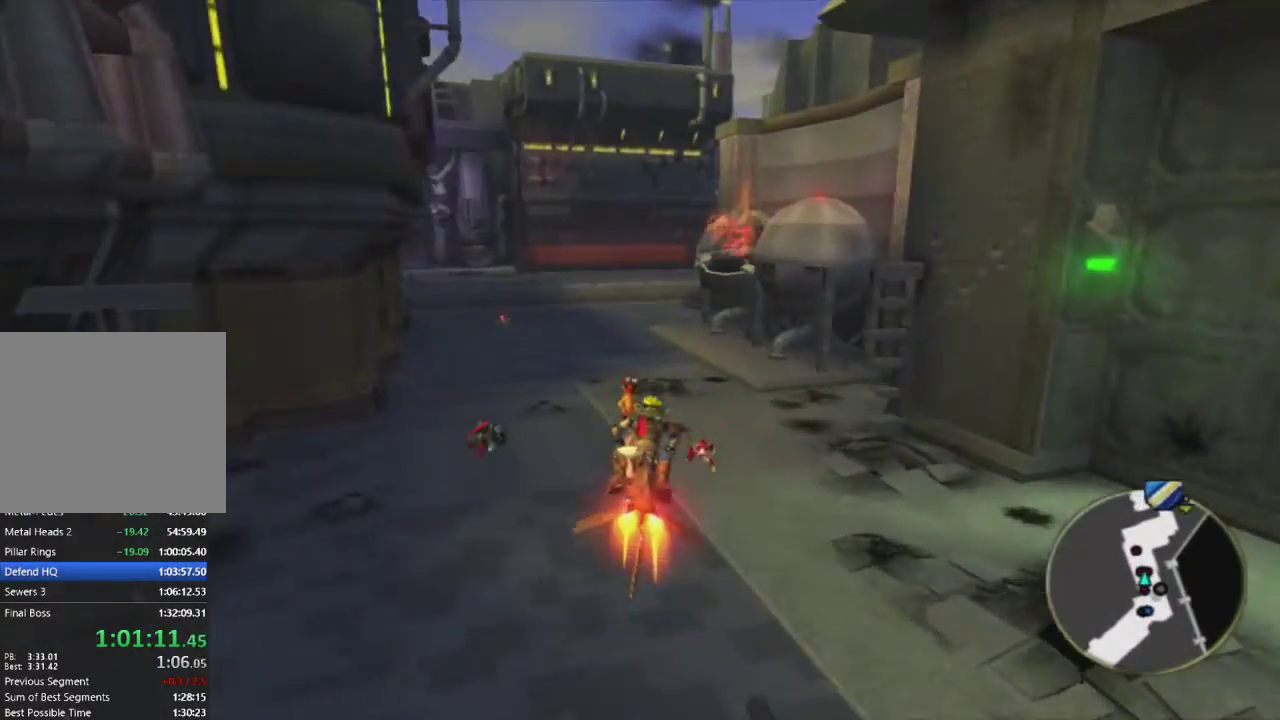
{"buttons": ["CROSS"], "left_stick": "center", "right_stick": "center", "events": []}
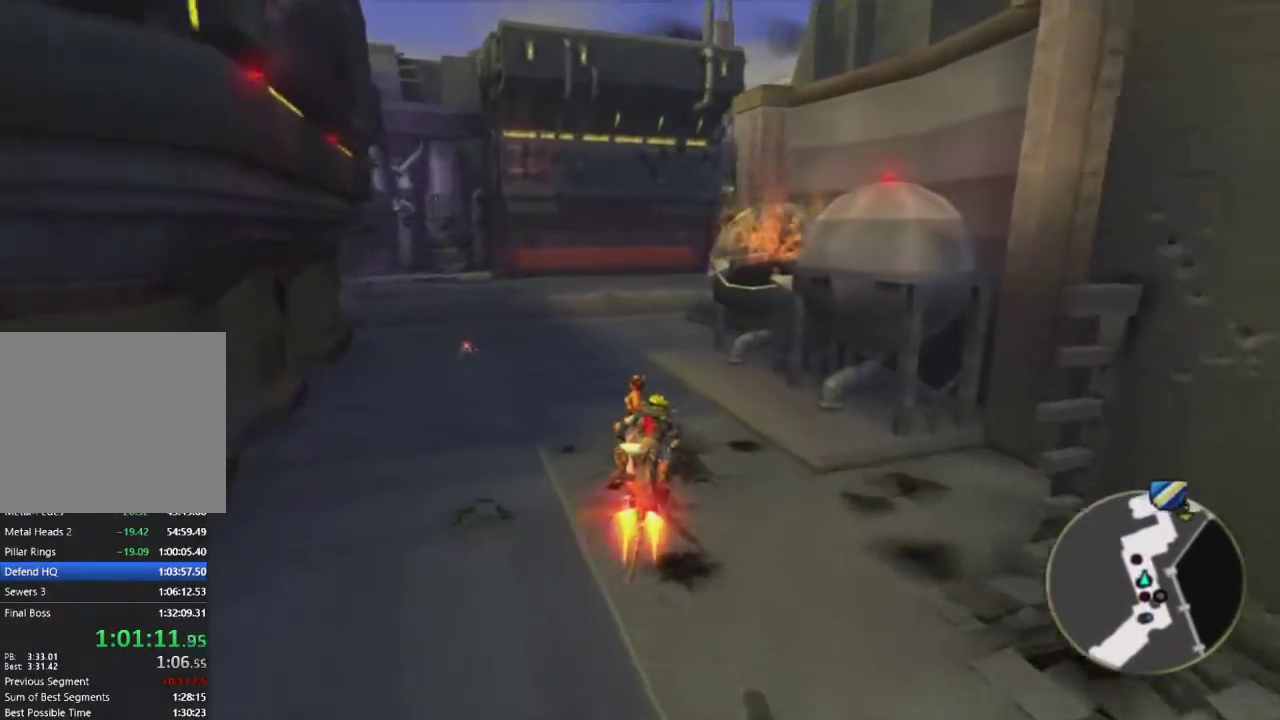
{"buttons": ["CROSS"], "left_stick": "right", "right_stick": "center", "events": [[350, "left_stick", "right"]]}
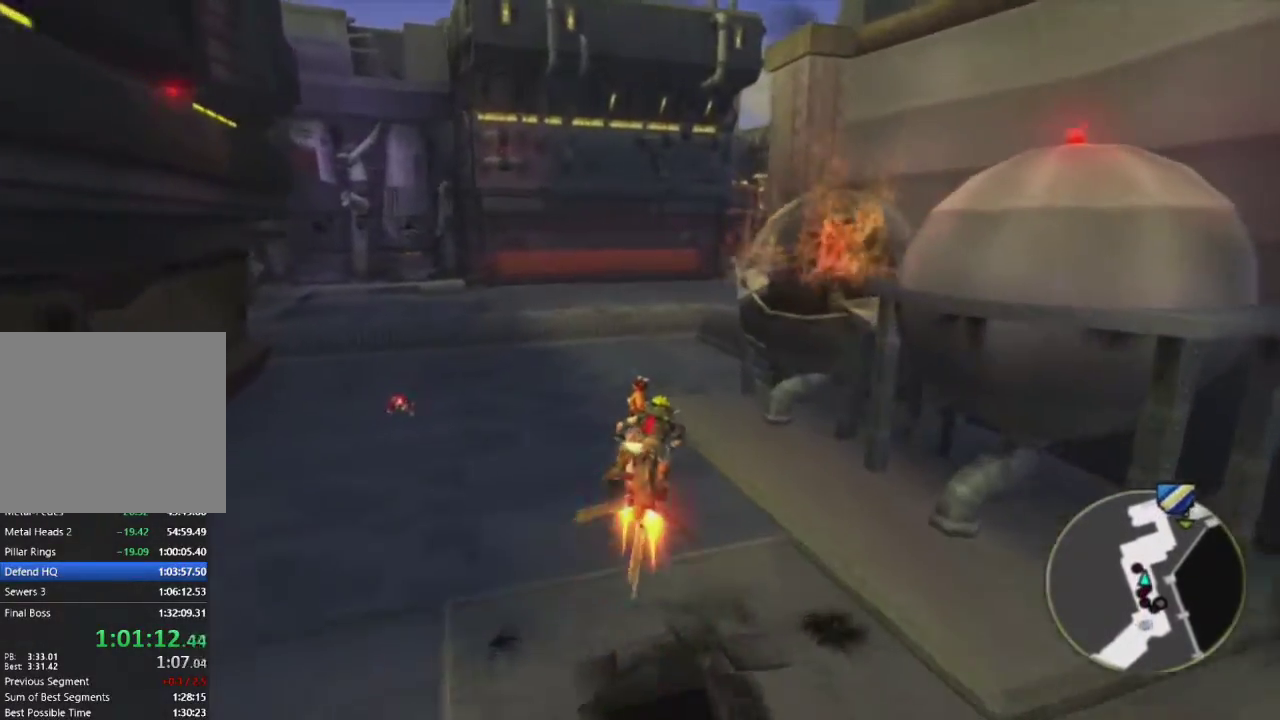
{"buttons": ["CROSS"], "left_stick": "center", "right_stick": "center", "events": [[50, "left_stick", "center"]]}
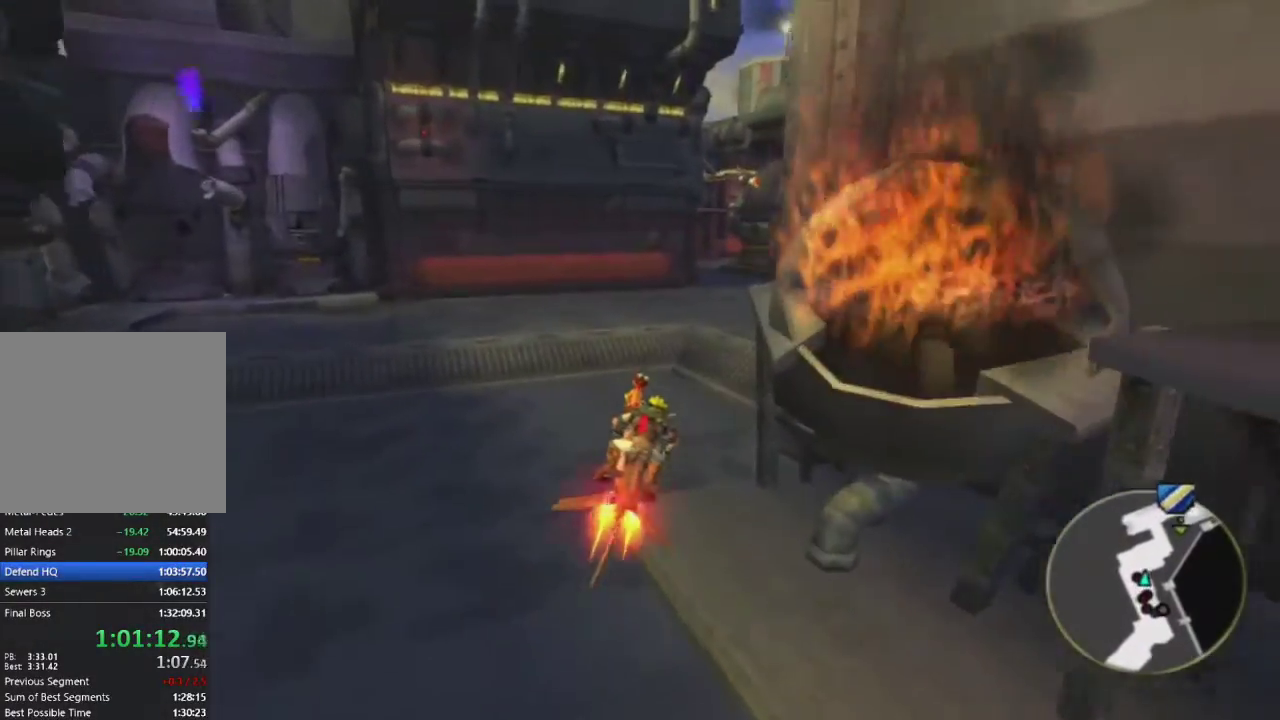
{"buttons": ["CROSS"], "left_stick": "center", "right_stick": "center", "events": [[33, "left_stick", "right"], [167, "left_stick", "center"]]}
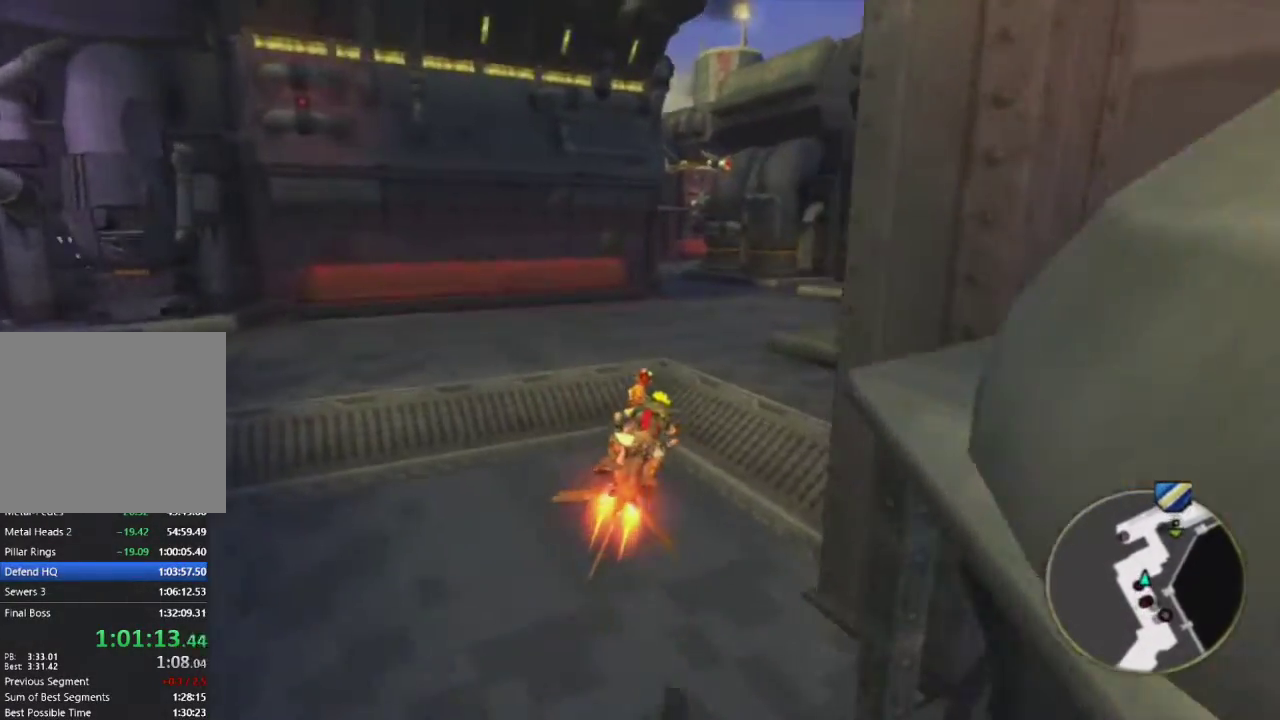
{"buttons": ["CROSS"], "left_stick": "center", "right_stick": "center", "events": []}
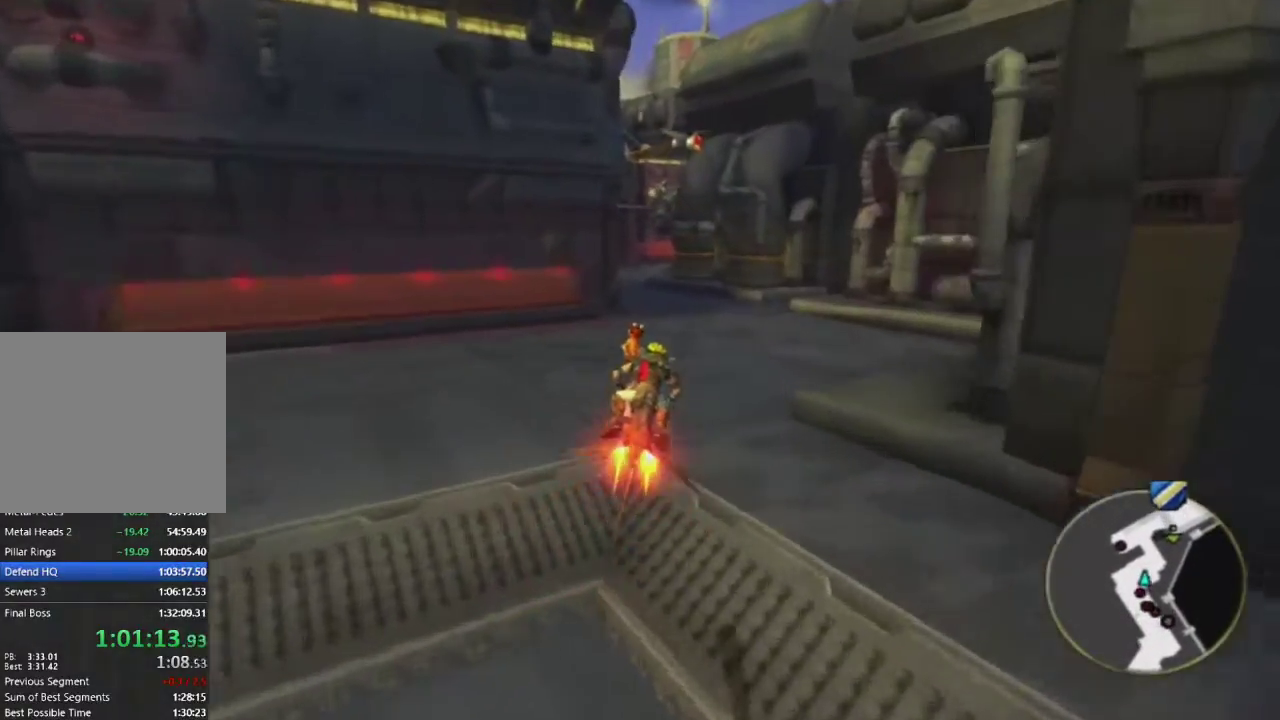
{"buttons": ["CROSS"], "left_stick": "center", "right_stick": "center", "events": [[200, "R2", "down"], [317, "R2", "up"]]}
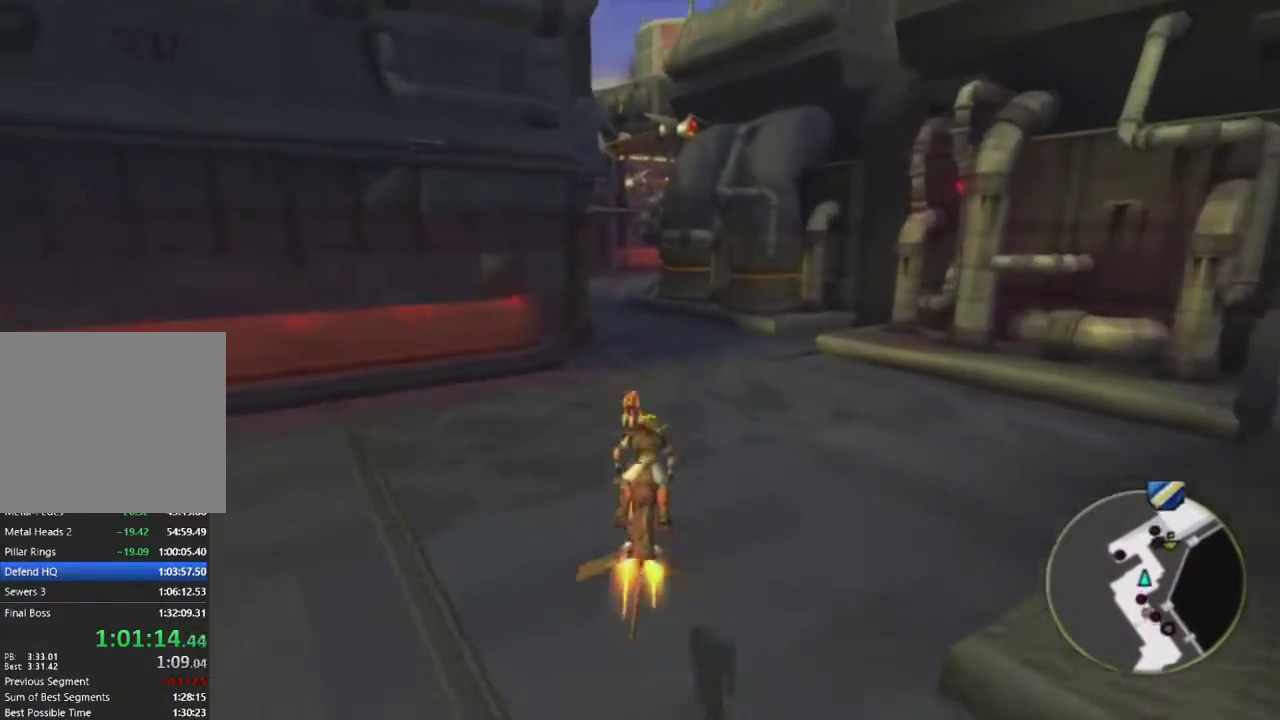
{"buttons": ["CROSS"], "left_stick": "up-left", "right_stick": "center", "events": [[433, "left_stick", "up-left"]]}
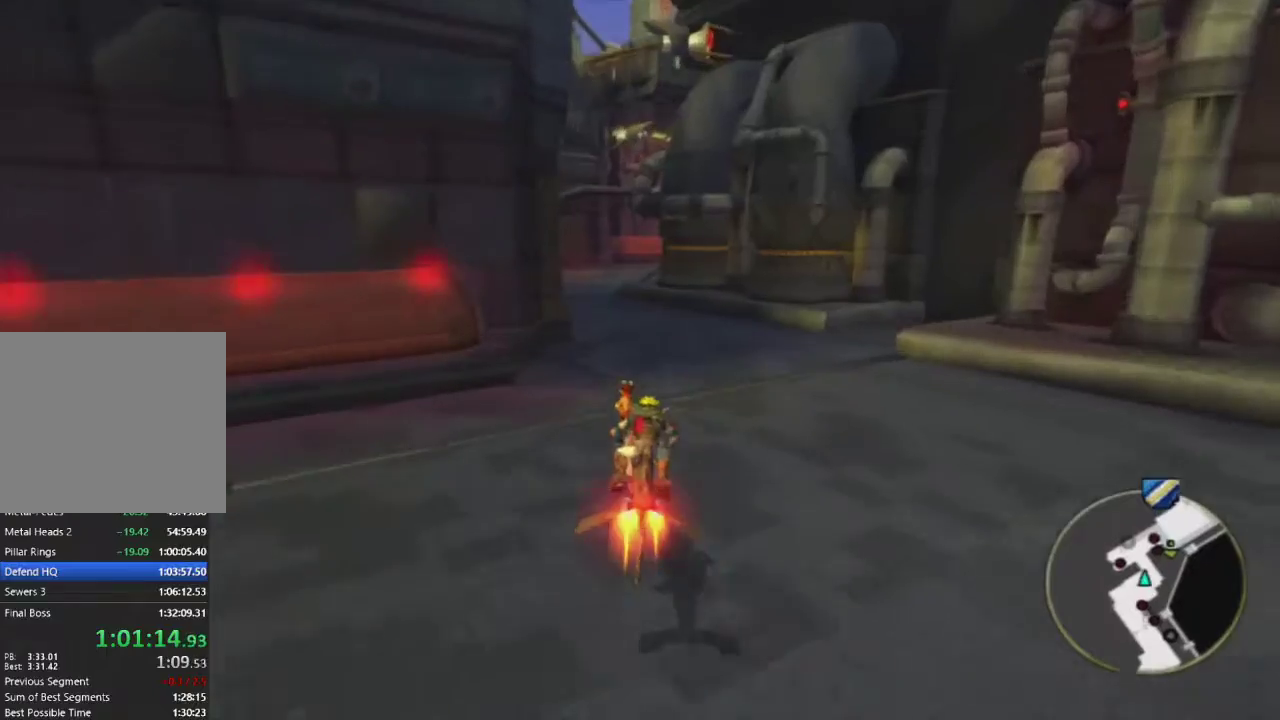
{"buttons": ["CROSS"], "left_stick": "center", "right_stick": "center", "events": [[83, "left_stick", "center"]]}
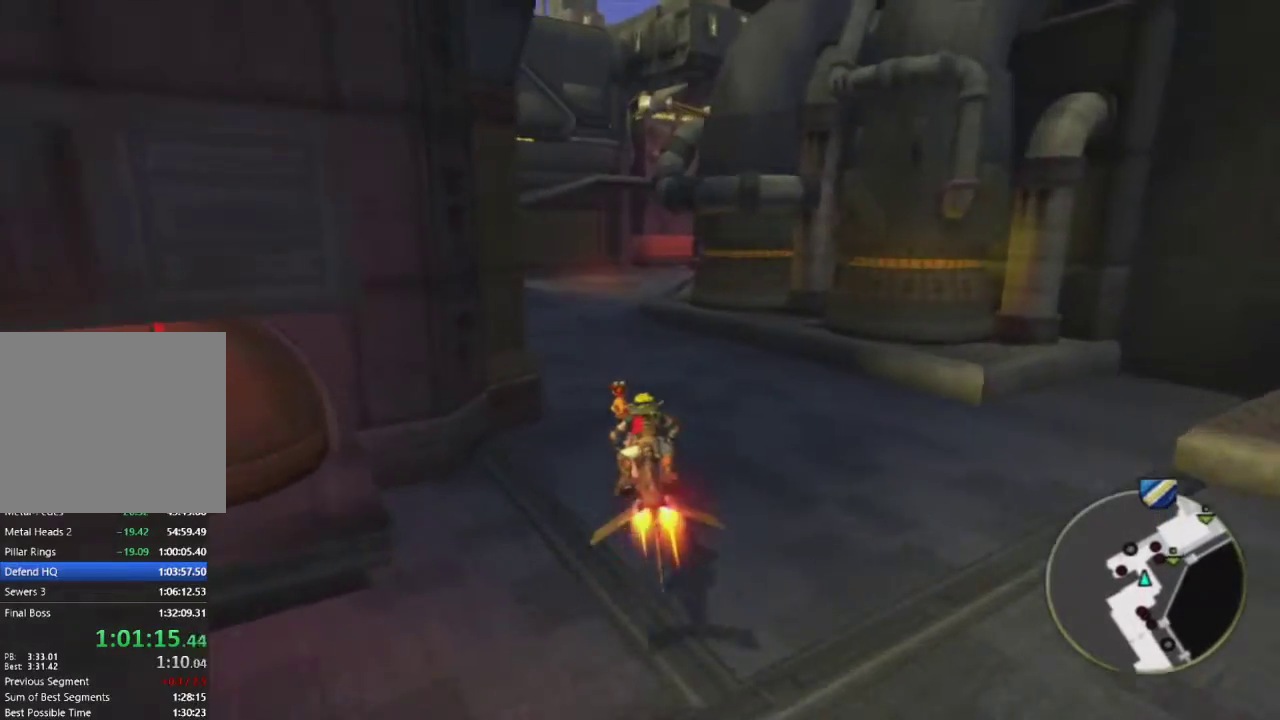
{"buttons": ["CROSS"], "left_stick": "right", "right_stick": "center", "events": [[333, "left_stick", "right"]]}
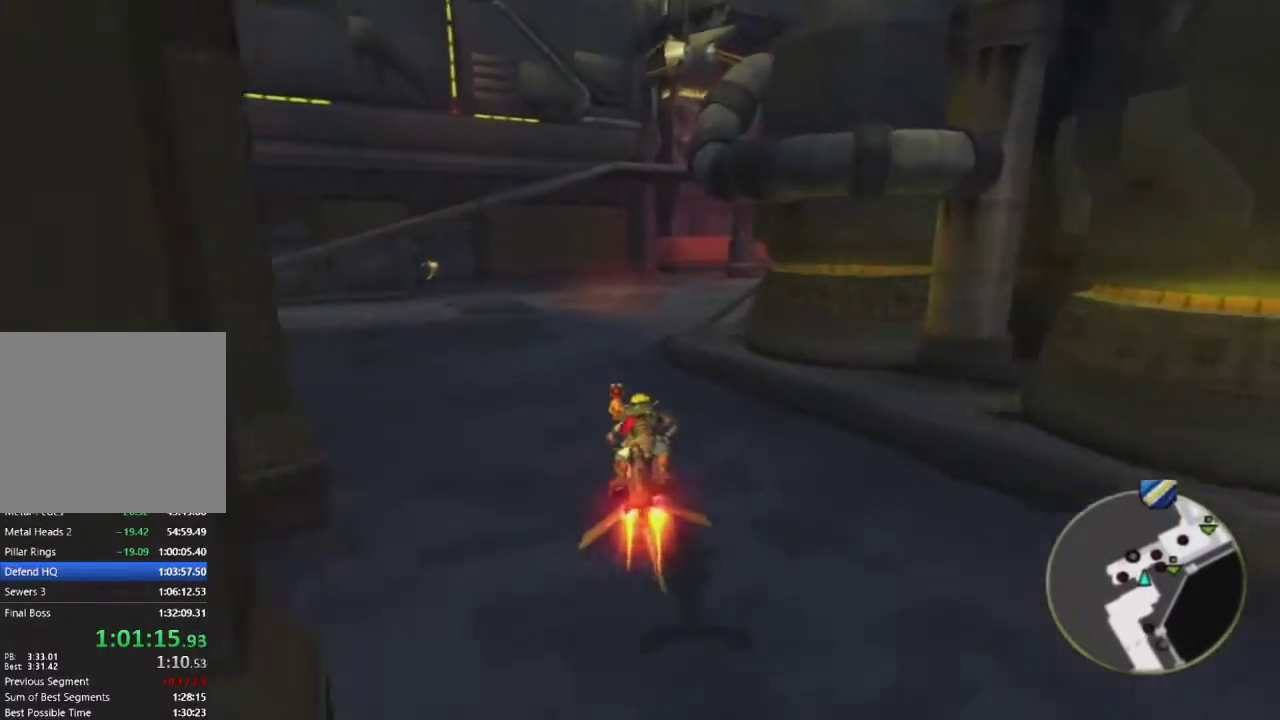
{"buttons": ["CROSS"], "left_stick": "right", "right_stick": "center", "events": [[100, "R2", "down"], [233, "R2", "up"], [250, "left_stick", "center"], [383, "left_stick", "right"]]}
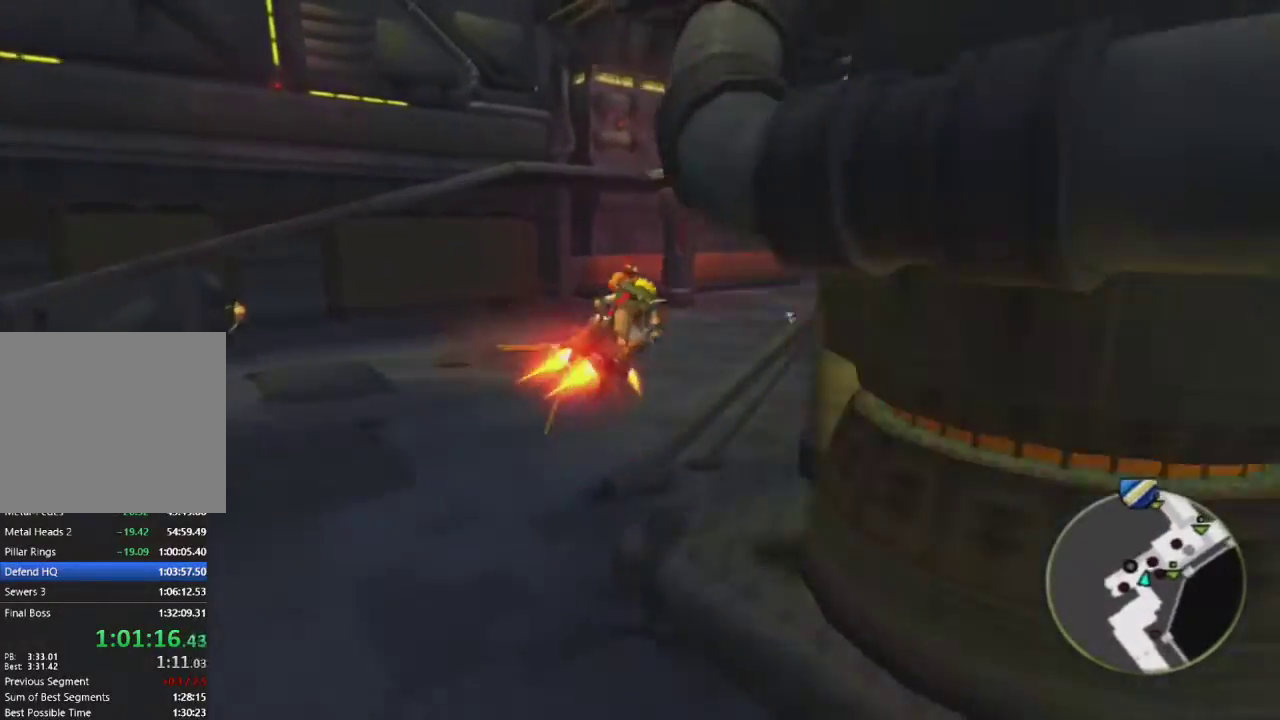
{"buttons": ["CROSS"], "left_stick": "center", "right_stick": "center", "events": [[33, "left_stick", "center"]]}
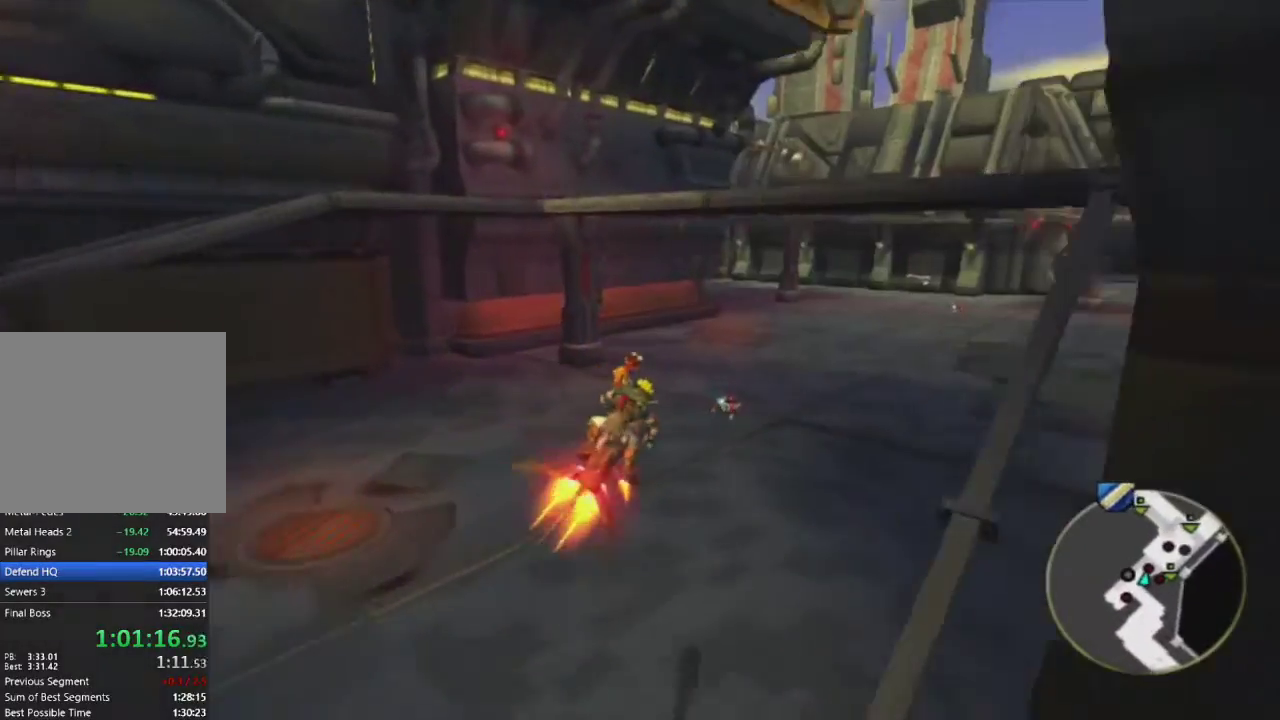
{"buttons": ["CROSS"], "left_stick": "center", "right_stick": "center", "events": []}
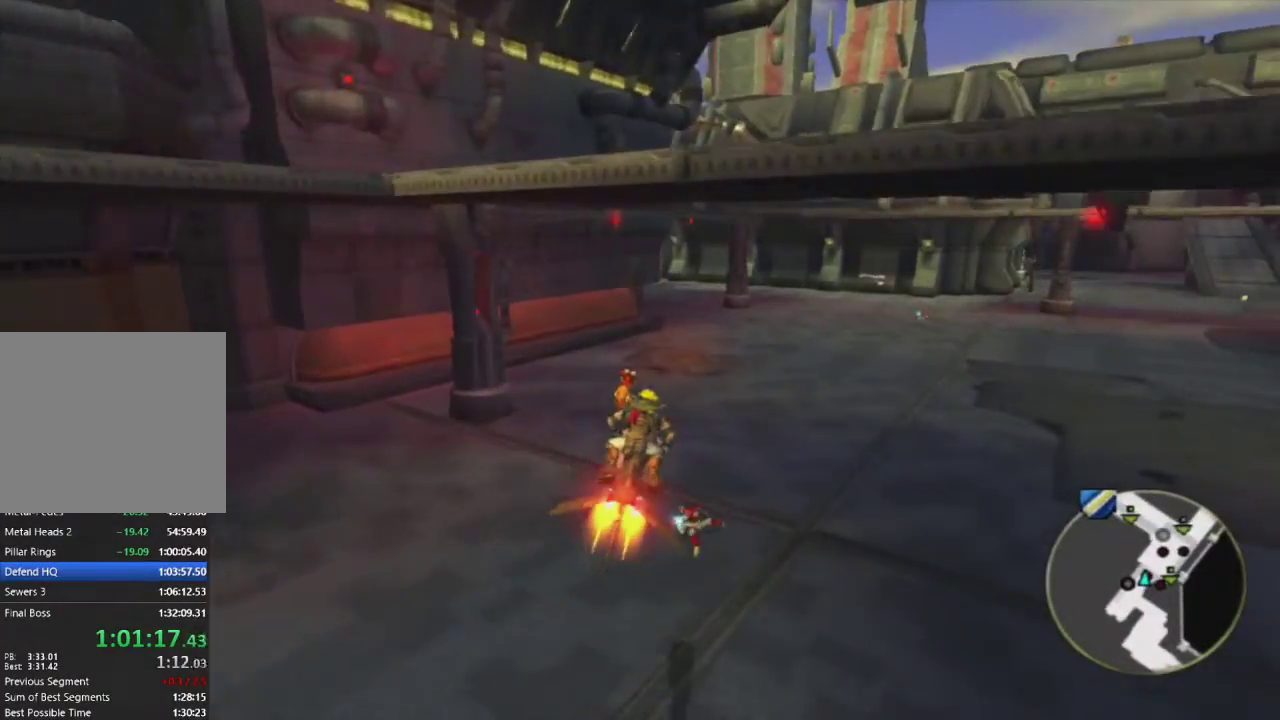
{"buttons": ["CROSS"], "left_stick": "center", "right_stick": "center", "events": []}
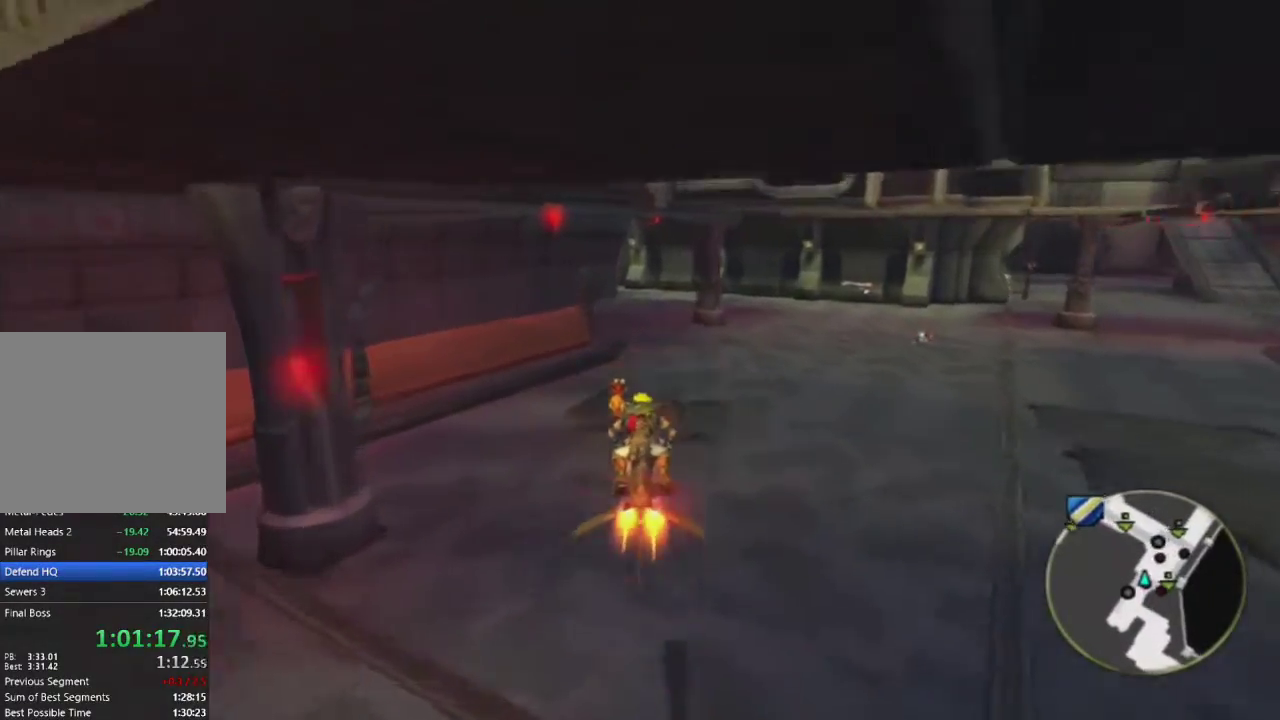
{"buttons": ["CROSS"], "left_stick": "center", "right_stick": "center", "events": []}
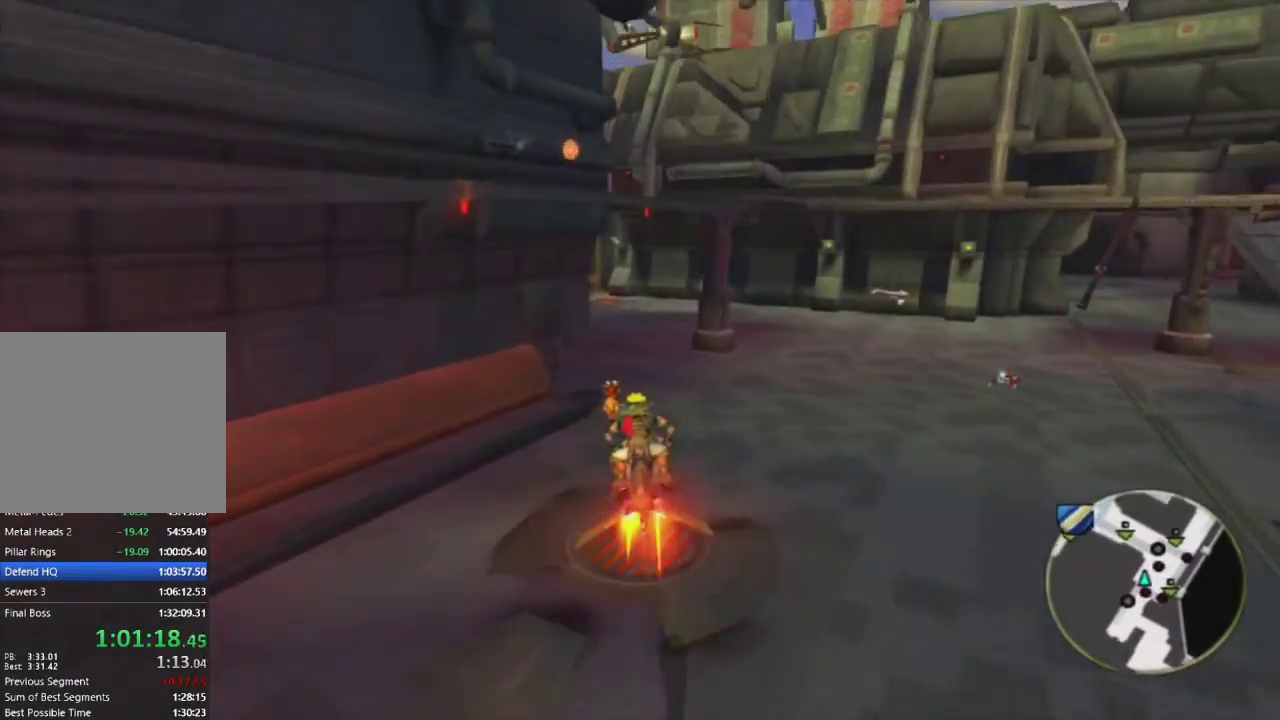
{"buttons": ["CROSS"], "left_stick": "left", "right_stick": "center", "events": [[33, "R2", "down"], [217, "R2", "up"], [283, "left_stick", "left"]]}
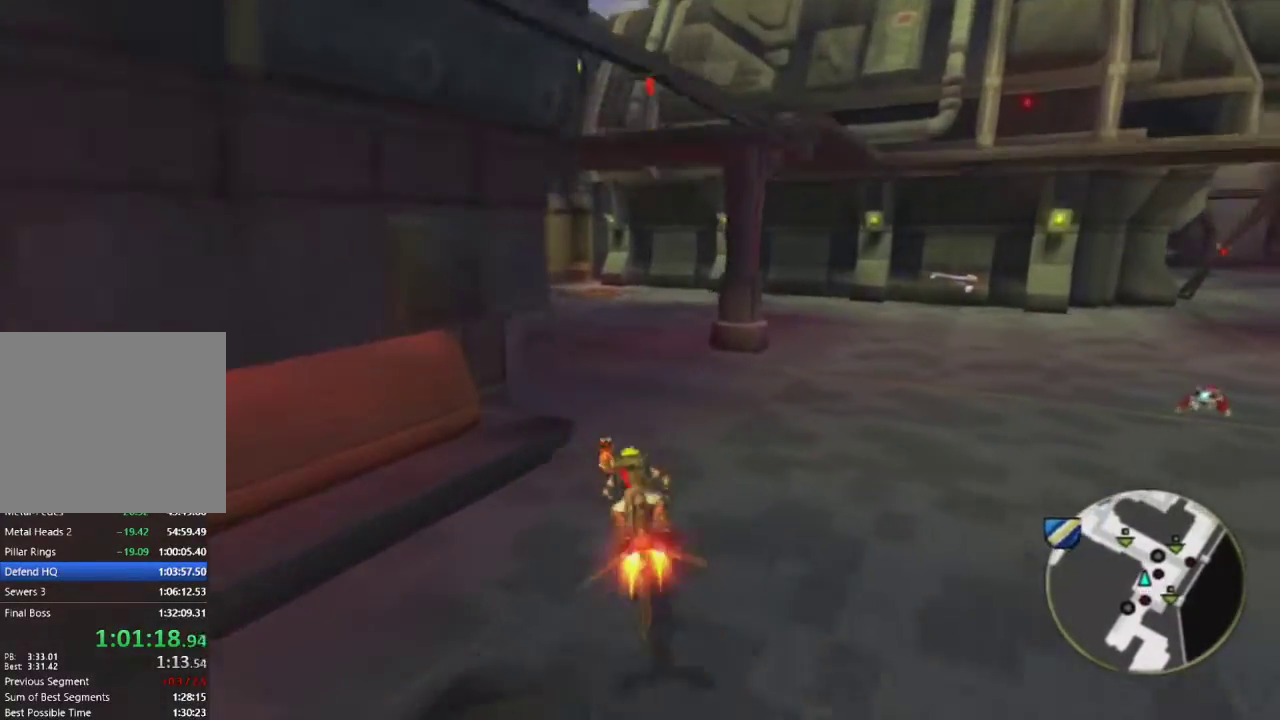
{"buttons": ["CROSS"], "left_stick": "left", "right_stick": "center", "events": [[400, "left_stick", "center"], [500, "left_stick", "left"]]}
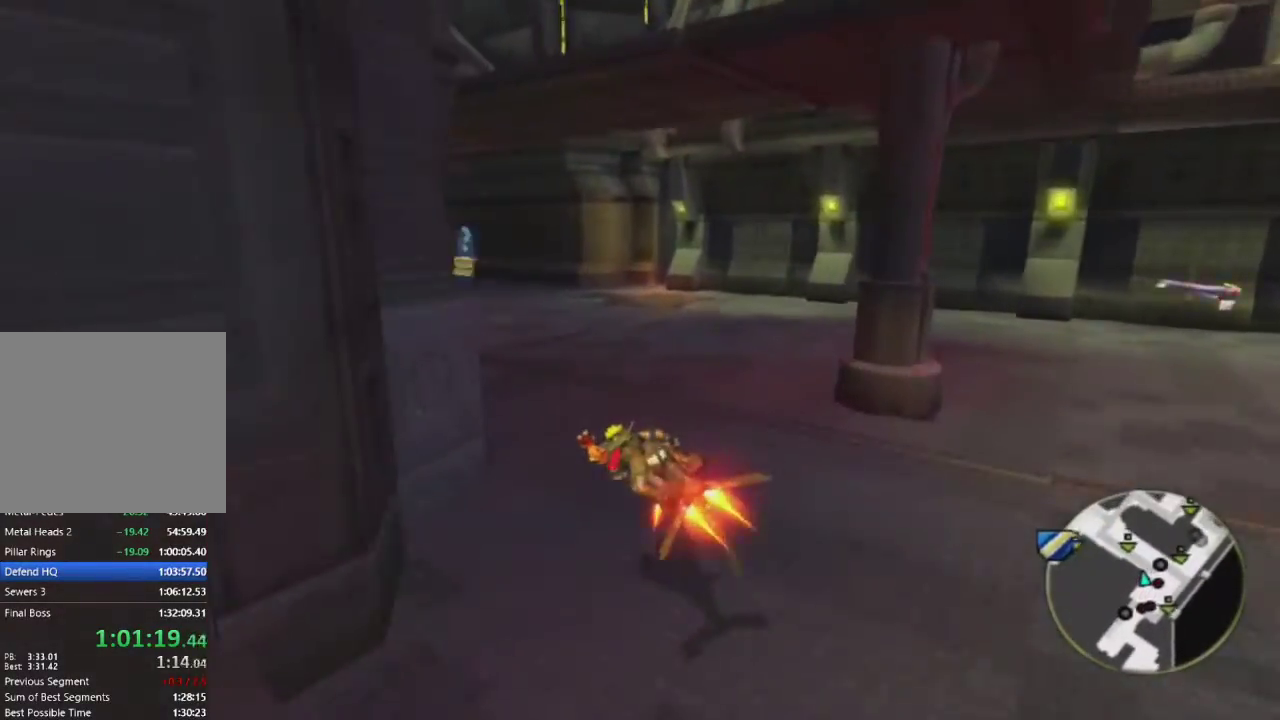
{"buttons": ["CROSS"], "left_stick": "center", "right_stick": "center", "events": [[183, "left_stick", "center"], [283, "left_stick", "left"], [433, "left_stick", "center"]]}
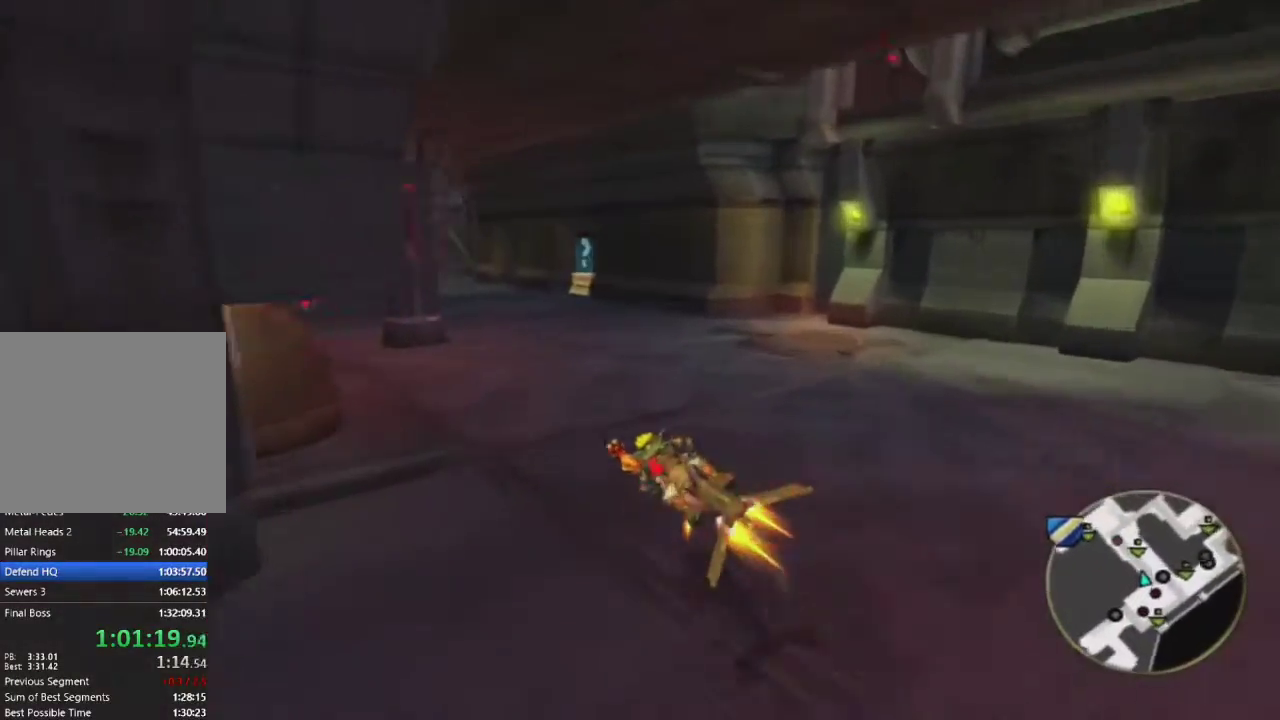
{"buttons": ["CROSS"], "left_stick": "center", "right_stick": "center", "events": [[217, "left_stick", "left"], [367, "left_stick", "center"]]}
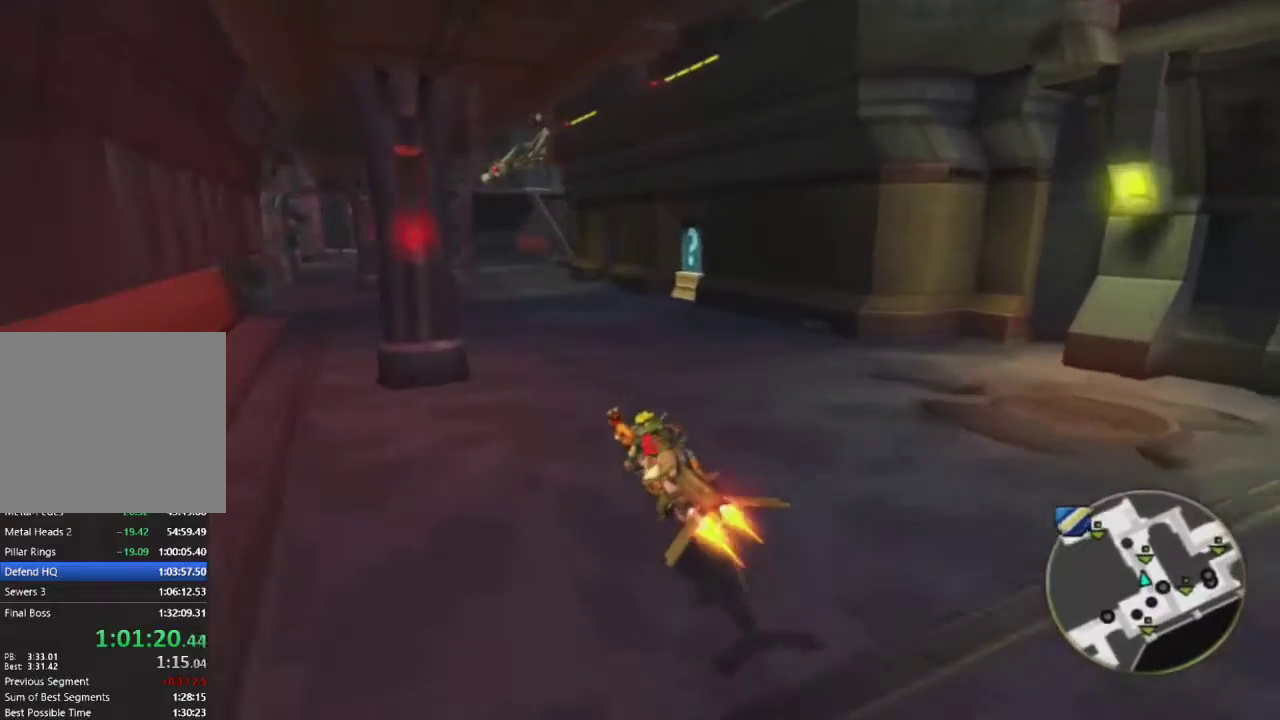
{"buttons": ["CROSS"], "left_stick": "center", "right_stick": "center", "events": []}
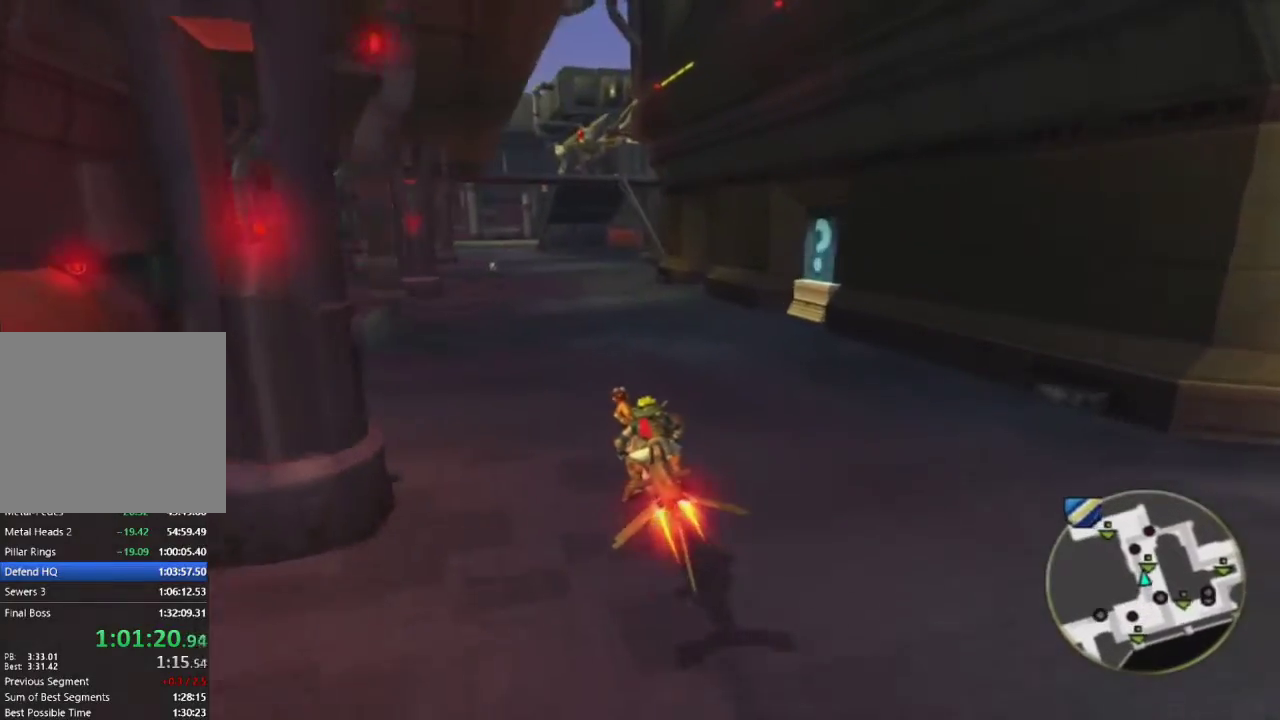
{"buttons": ["CROSS"], "left_stick": "center", "right_stick": "center", "events": [[33, "R2", "down"], [167, "R2", "up"]]}